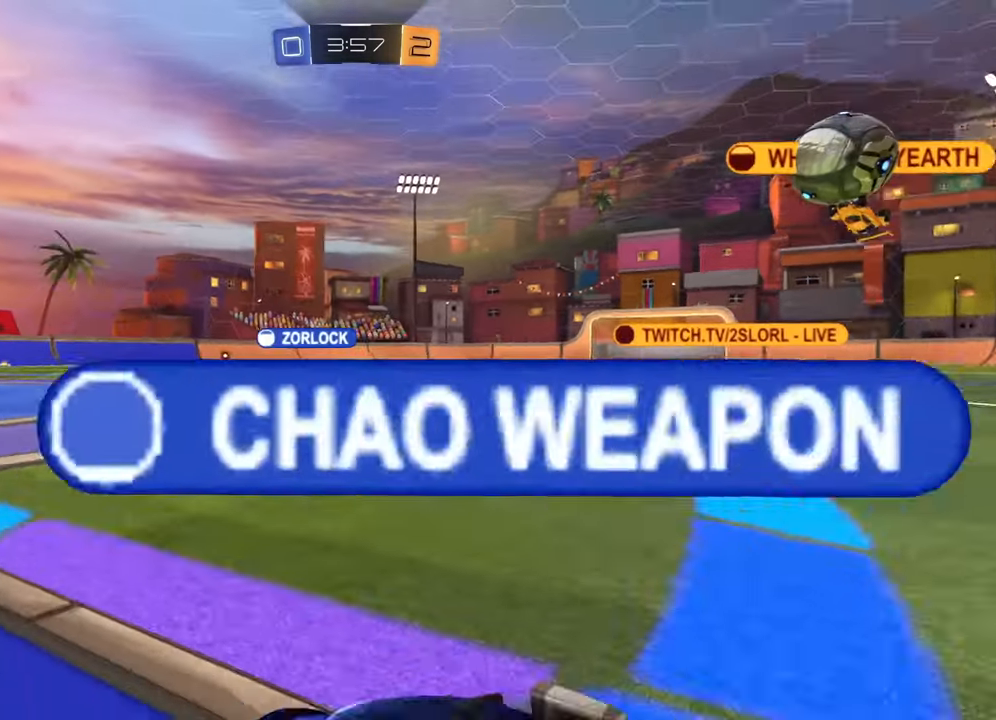
Gameplay with a controller (PlayStation layout); each line is a JSON object with the inputs held at the frame after it. "events" lists button and stick changes between this image and that frame as [ms after this image, input, new state], when the widget could be followed in between.
{"buttons": [], "left_stick": "up", "right_stick": "left", "events": [[250, "left_stick", "up-right"], [450, "left_stick", "up"]]}
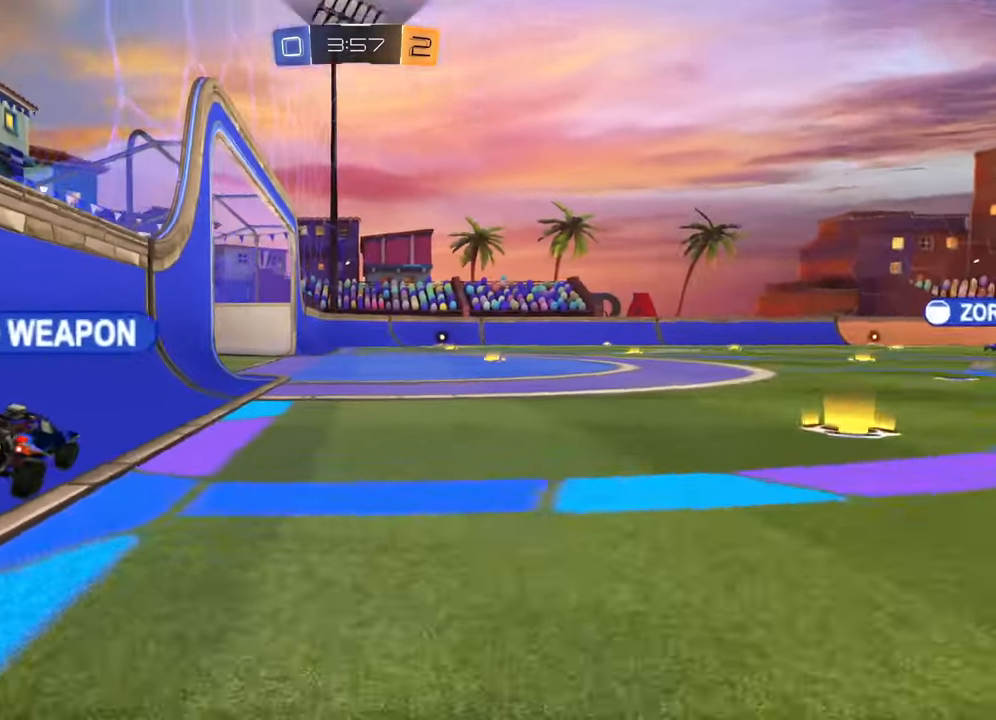
{"buttons": [], "left_stick": "up", "right_stick": "center", "events": [[150, "right_stick", "center"], [234, "left_stick", "center"], [417, "left_stick", "up"]]}
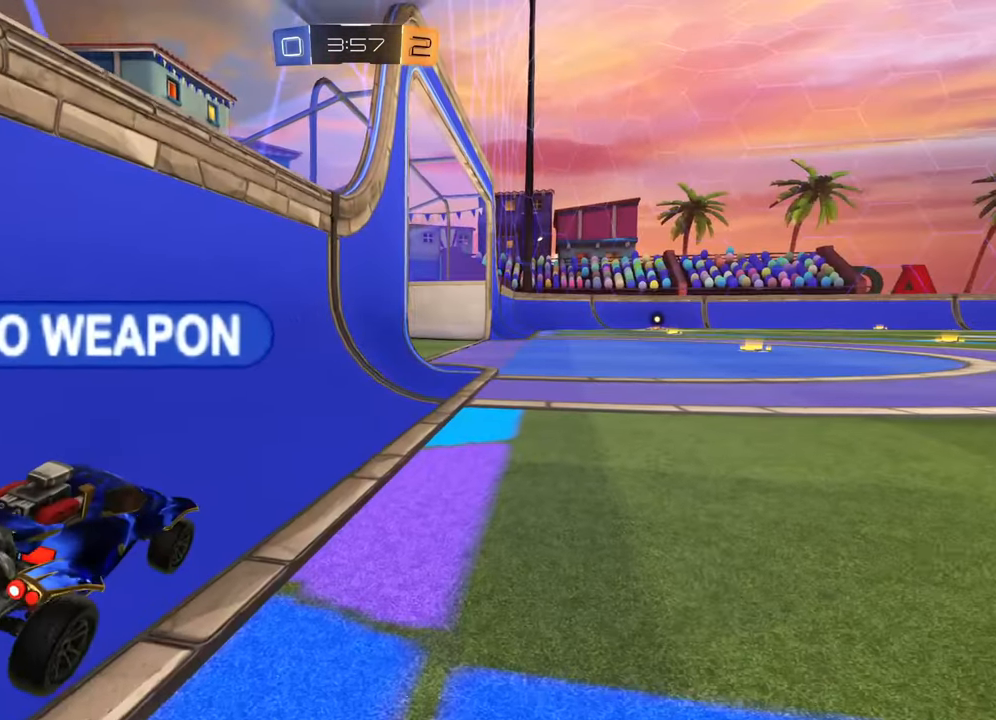
{"buttons": [], "left_stick": "up", "right_stick": "center", "events": [[100, "left_stick", "center"], [317, "left_stick", "up"]]}
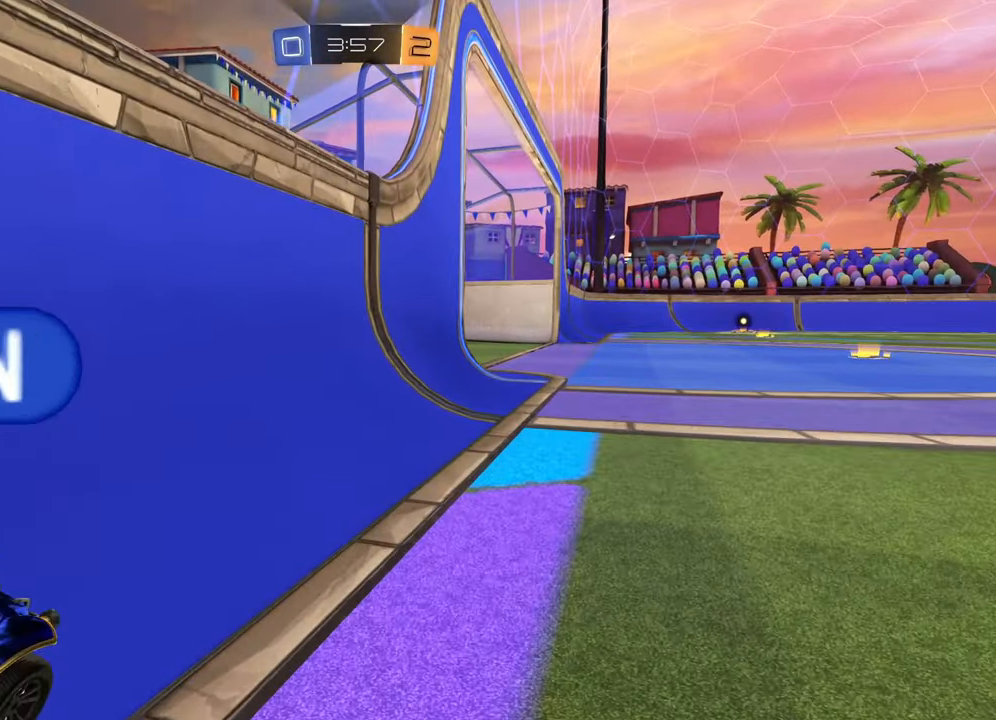
{"buttons": [], "left_stick": "center", "right_stick": "center", "events": [[50, "left_stick", "center"], [267, "left_stick", "up"], [451, "left_stick", "center"]]}
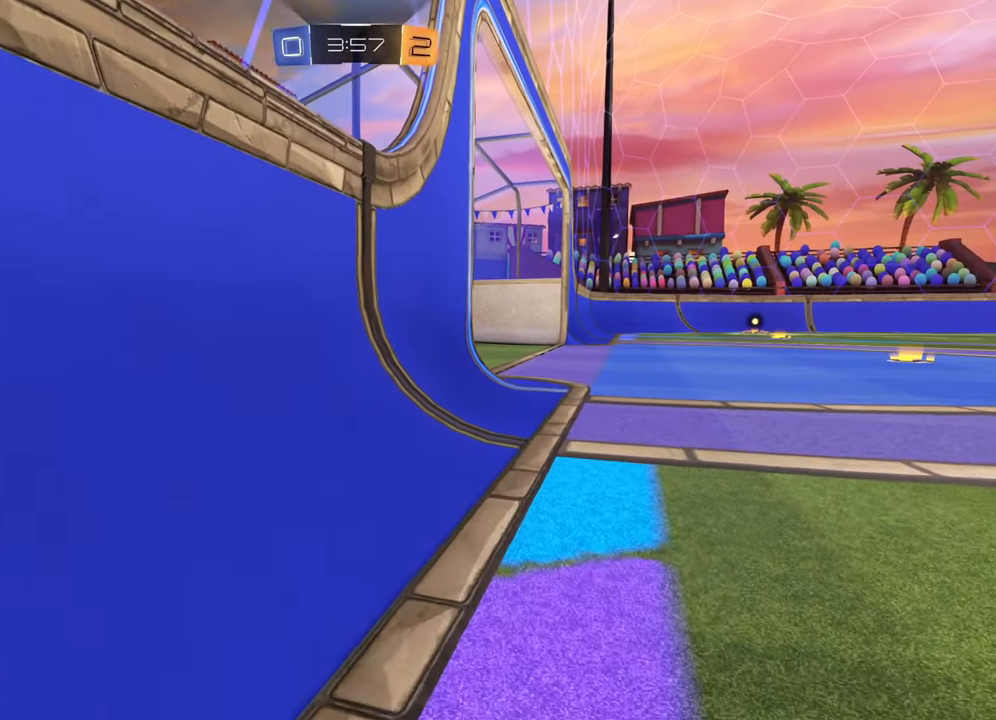
{"buttons": [], "left_stick": "up-left", "right_stick": "up", "events": [[183, "left_stick", "up"], [317, "right_stick", "up"], [333, "left_stick", "center"], [467, "left_stick", "up-left"]]}
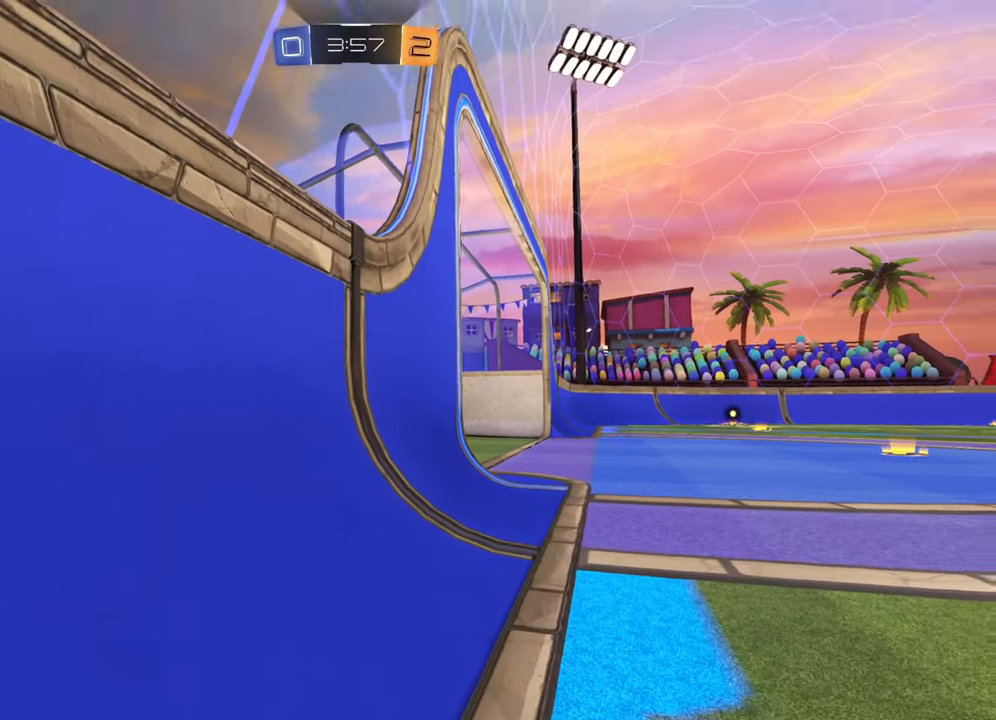
{"buttons": ["R2"], "left_stick": "up-left", "right_stick": "right", "events": [[17, "right_stick", "center"], [117, "R2", "down"], [117, "right_stick", "right"], [200, "left_stick", "center"], [467, "left_stick", "up-left"]]}
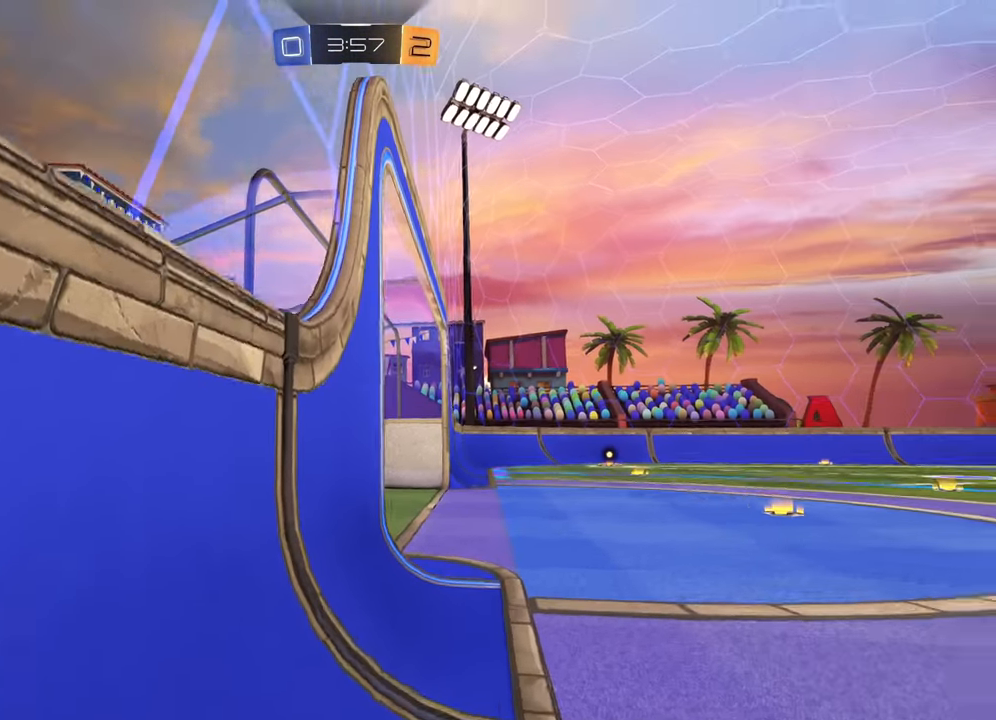
{"buttons": ["R2"], "left_stick": "center", "right_stick": "right", "events": [[83, "R2", "up"], [250, "R2", "down"], [267, "right_stick", "center"], [333, "left_stick", "center"], [333, "right_stick", "right"]]}
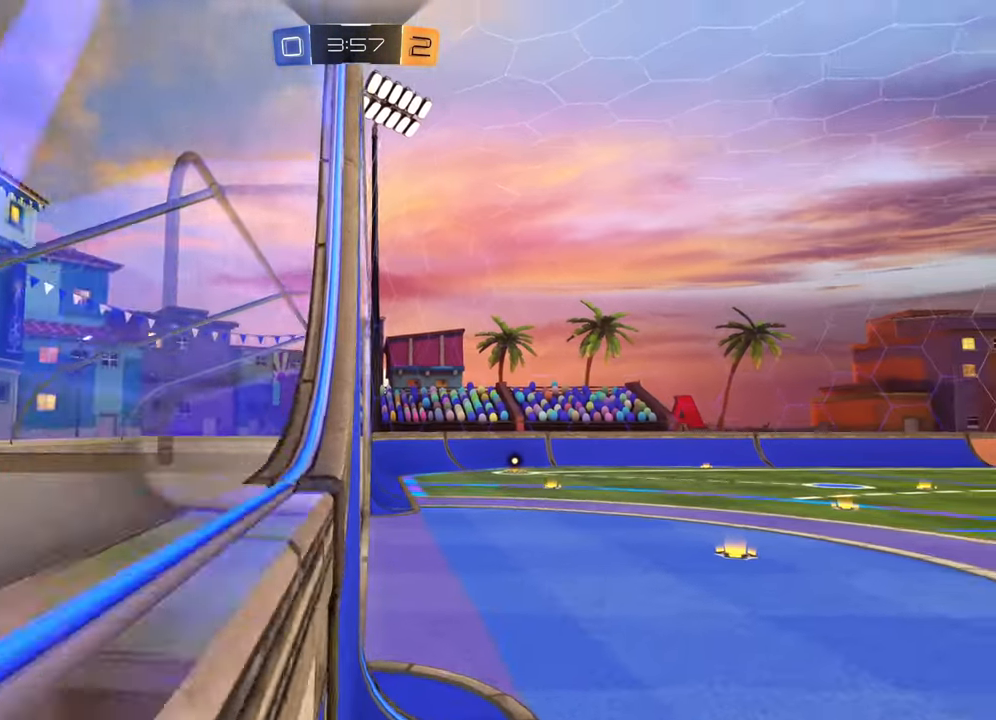
{"buttons": ["R2"], "left_stick": "up", "right_stick": "center", "events": [[100, "left_stick", "up"], [217, "R2", "up"], [284, "left_stick", "center"], [284, "right_stick", "center"], [384, "R2", "down"], [384, "left_stick", "up"]]}
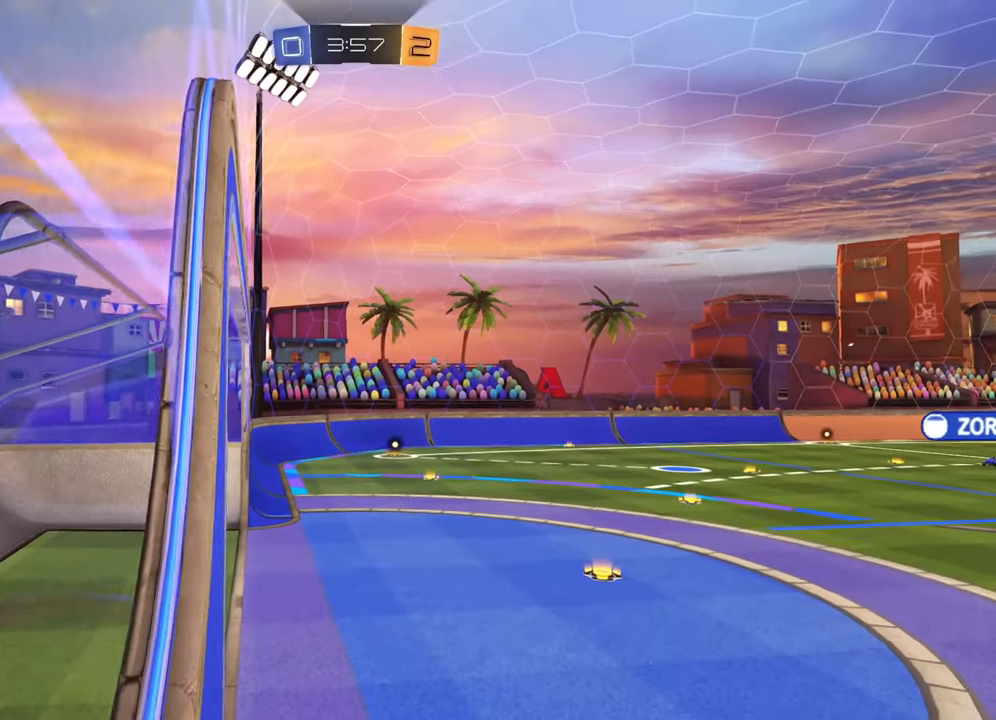
{"buttons": [], "left_stick": "center", "right_stick": "down-right", "events": [[33, "left_stick", "center"], [184, "left_stick", "up-left"], [284, "R2", "up"], [284, "left_stick", "up"], [417, "right_stick", "down-right"], [467, "left_stick", "center"]]}
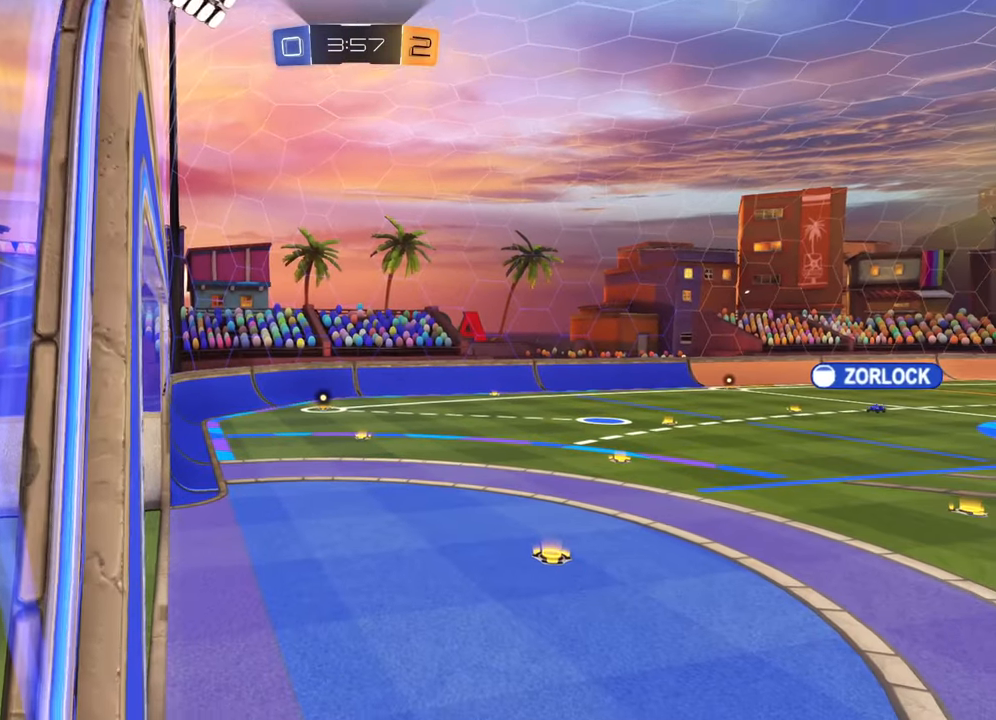
{"buttons": [], "left_stick": "center", "right_stick": "right", "events": [[33, "right_stick", "center"], [66, "R2", "down"], [133, "R2", "up"], [383, "right_stick", "right"]]}
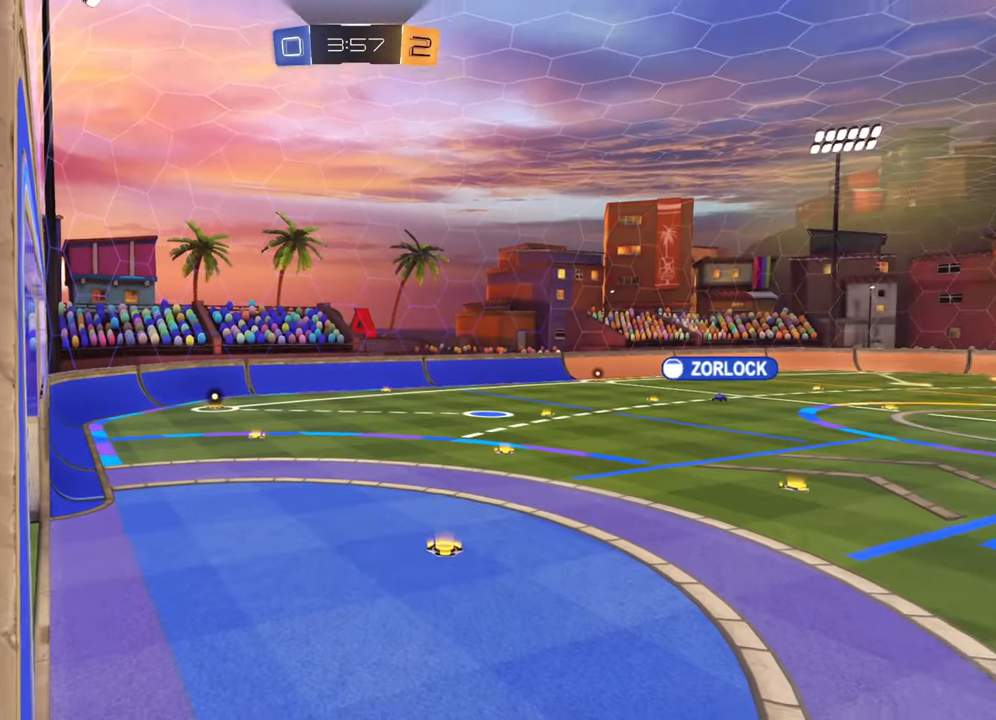
{"buttons": [], "left_stick": "center", "right_stick": "right", "events": []}
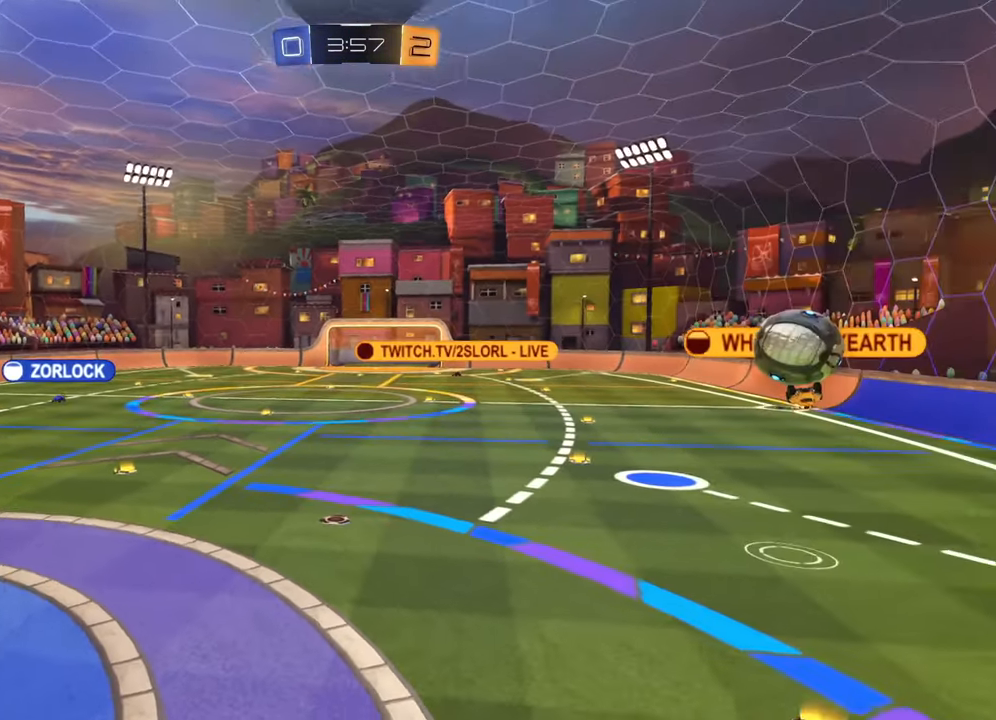
{"buttons": [], "left_stick": "center", "right_stick": "center", "events": [[183, "right_stick", "down-right"], [300, "right_stick", "center"]]}
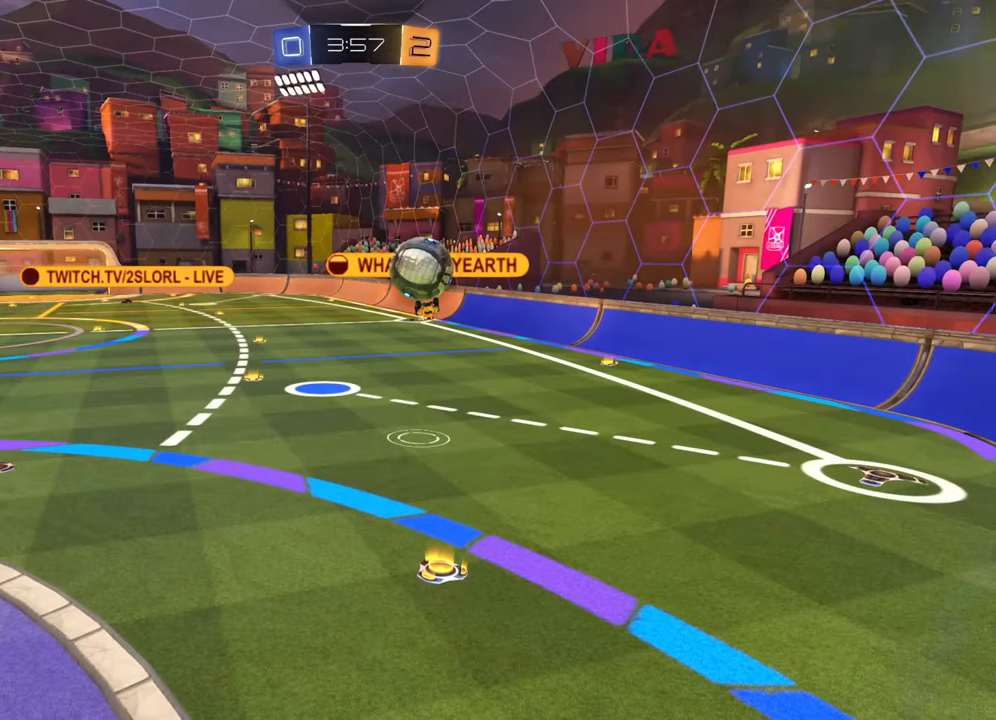
{"buttons": [], "left_stick": "center", "right_stick": "center", "events": []}
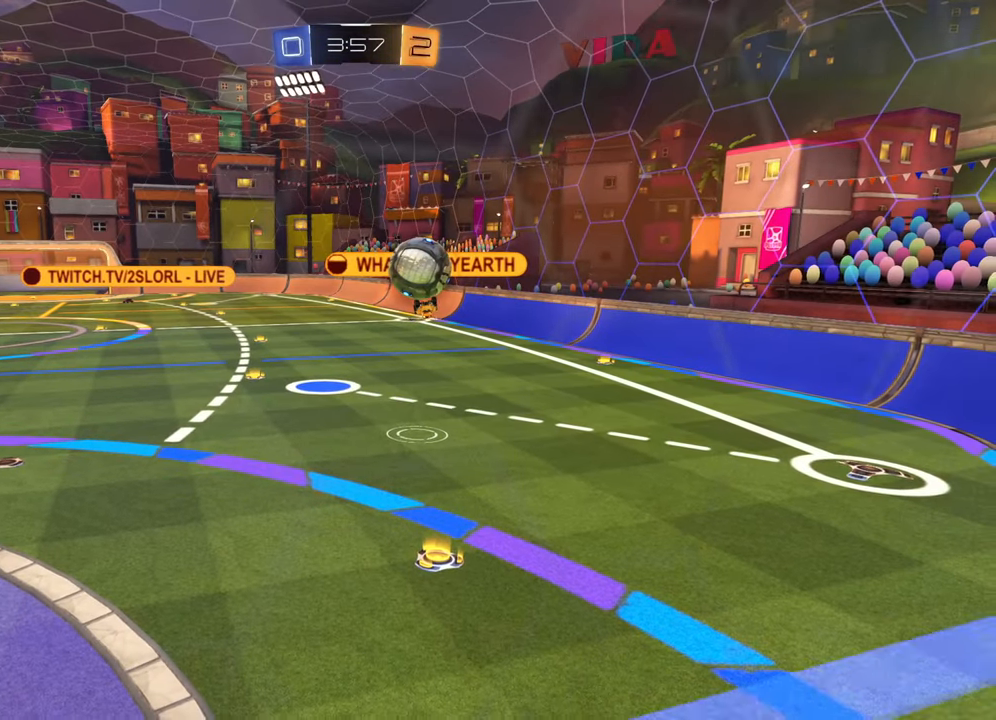
{"buttons": [], "left_stick": "center", "right_stick": "center", "events": [[66, "left_stick", "up"], [216, "left_stick", "center"]]}
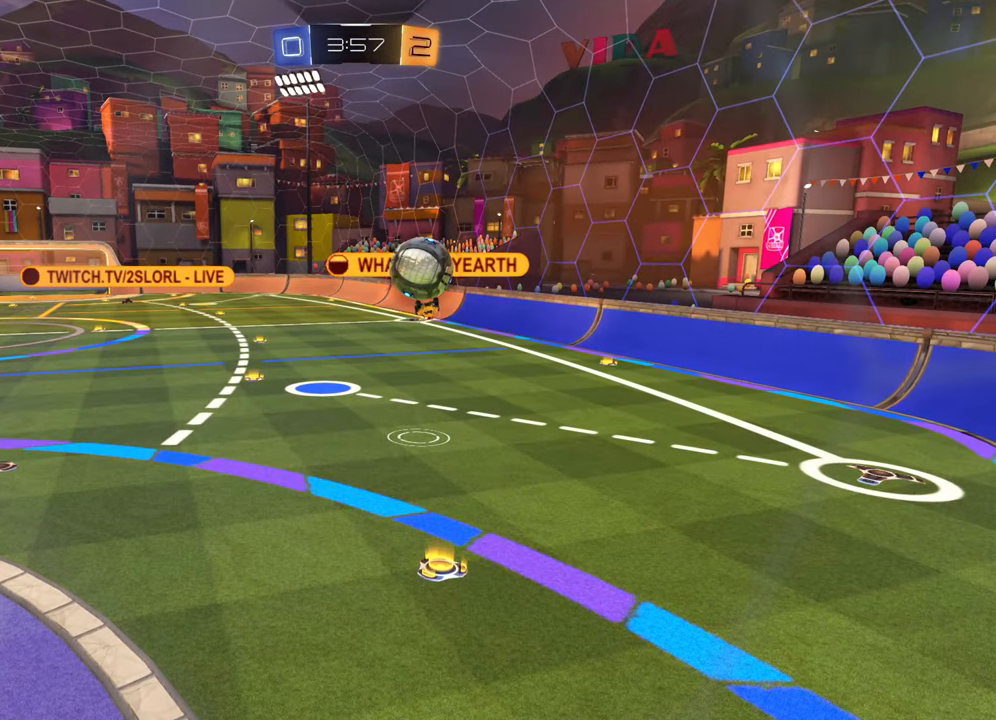
{"buttons": [], "left_stick": "center", "right_stick": "center", "events": [[250, "TRIANGLE", "down"], [300, "TRIANGLE", "up"]]}